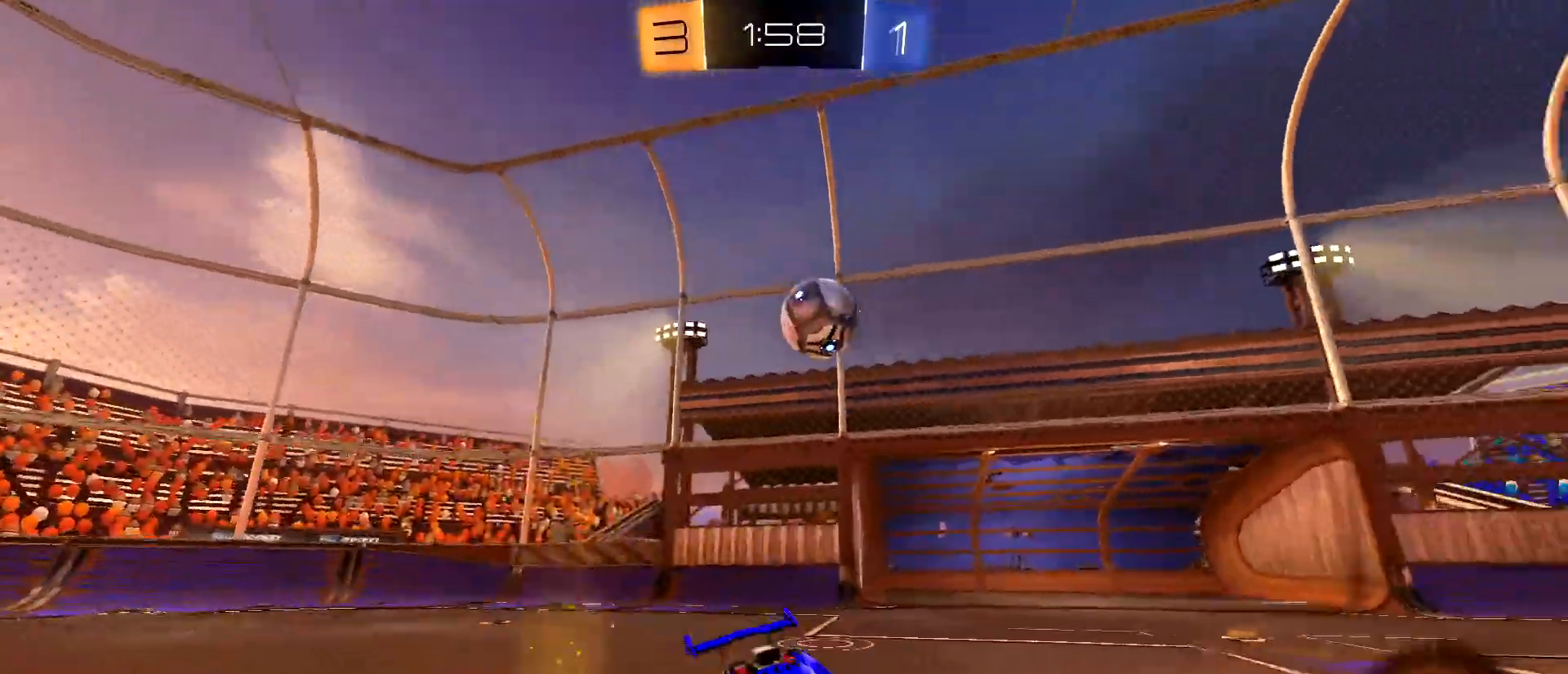
Gameplay with keyboard and mouse; each line is a JSON object with the keys and mouse buttons held at the frame after it. "events" lists presses ("down") and releases ("up") of "1", "2", "3", "4", "5", "a", "alt", "c", "caps_lock", "ctrl", "d", "e", "f", "g", "q", "r", "s", "shift", "space", "t", "tab", "v", "w", "x", "z", "mouse_left", "mouse_wheel" and "mouse_right" between this image and that frame as [ms after this image, input, new state], when the widget could be followed in between. "mouse_left", "mouse_wheel", "mouse_right" = the "left", "wheel", "right" buttons of the "mouse" list. No other keys are recorded. "wheel" means that the mouse wheel is clicked or scrolled. "mouse_move" is the direction in which the mouse moves at that frame (one of eight, or "still"), when it could be read.
{"keys": [], "mouse": ["left"], "mouse_move": "up-right", "events": [[50, "d", "up"], [50, "mouse_right", "up"], [50, "shift", "up"], [50, "w", "up"], [250, "space", "down"], [283, "mouse_left", "down"], [333, "space", "up"]]}
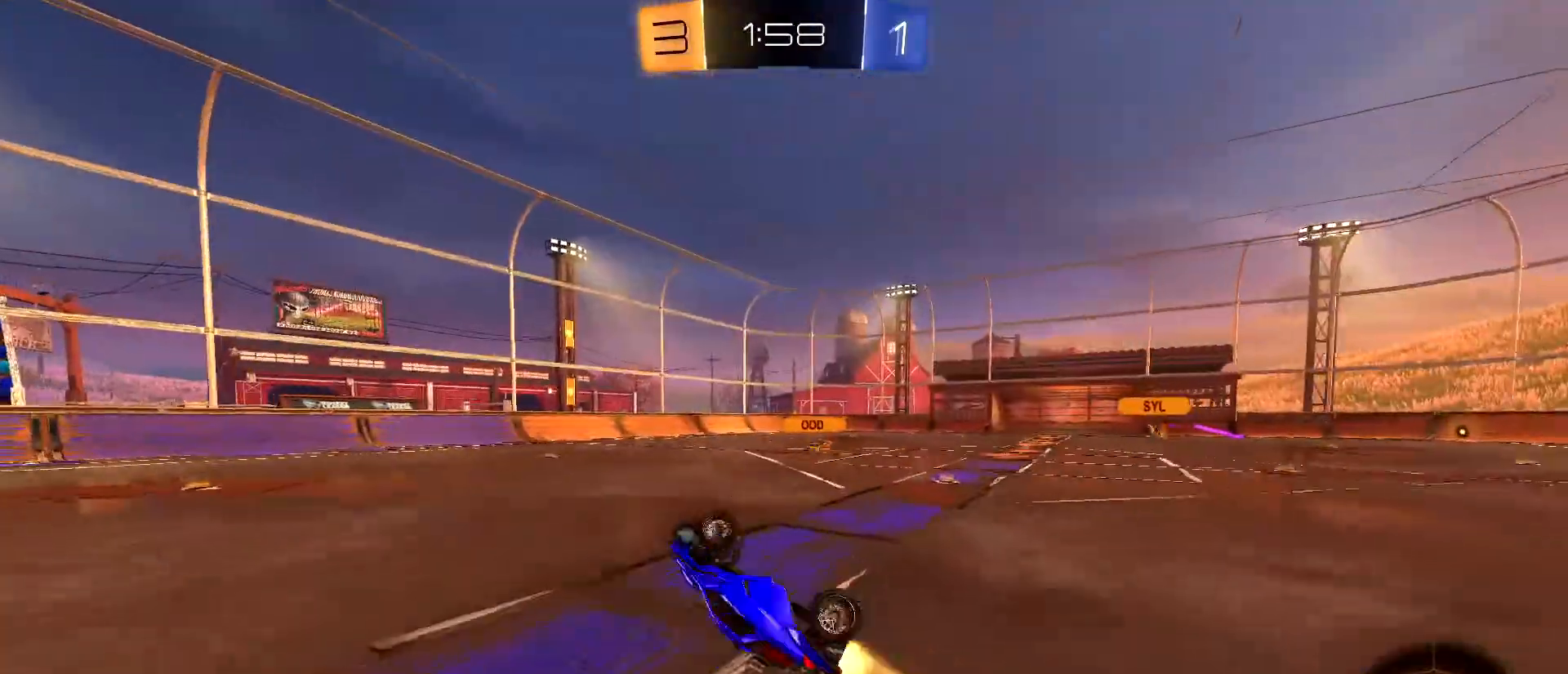
{"keys": [], "mouse": ["left"], "mouse_move": "left", "events": [[33, "d", "down"], [33, "mouse_left", "up"], [67, "shift", "down"], [217, "d", "up"], [217, "shift", "up"], [500, "mouse_left", "down"]]}
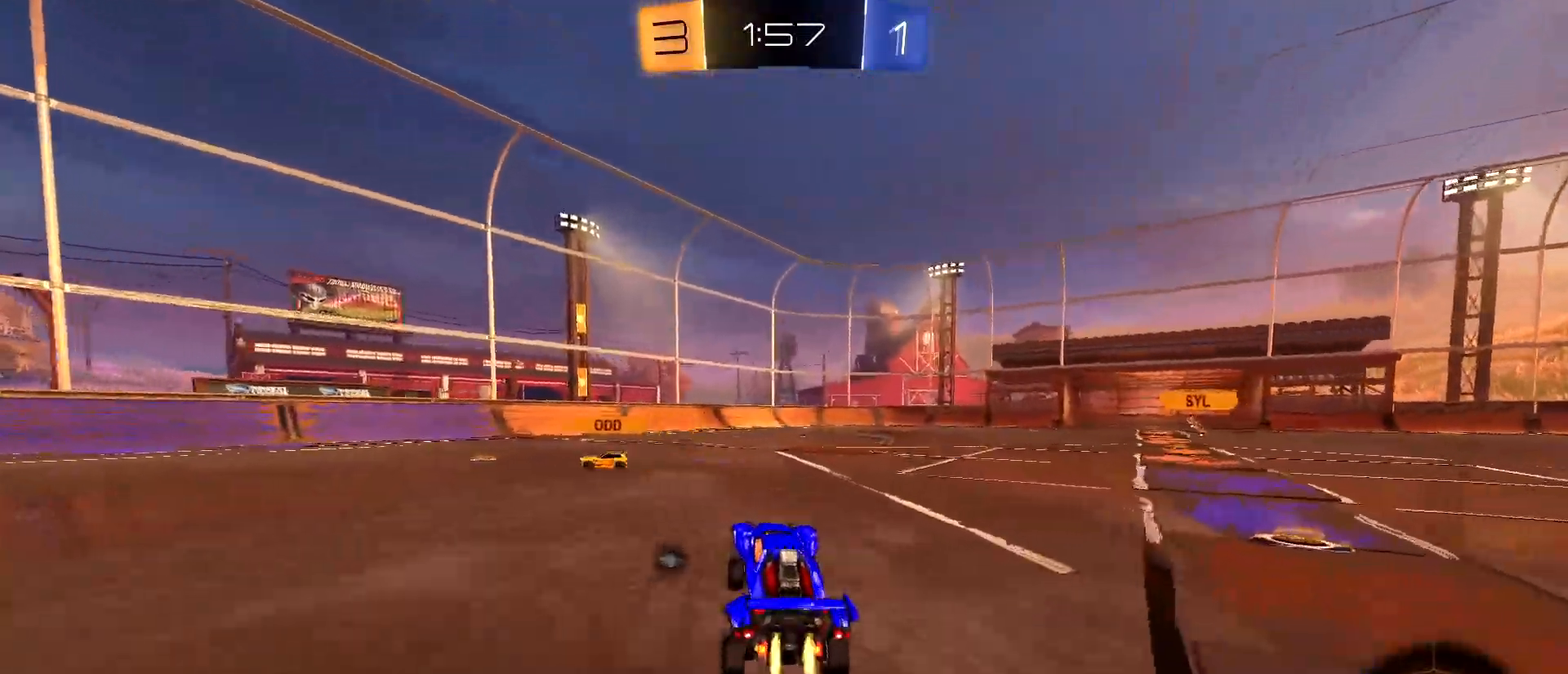
{"keys": ["d", "w"], "mouse": ["left"], "mouse_move": "still", "events": [[50, "d", "down"], [50, "w", "down"]]}
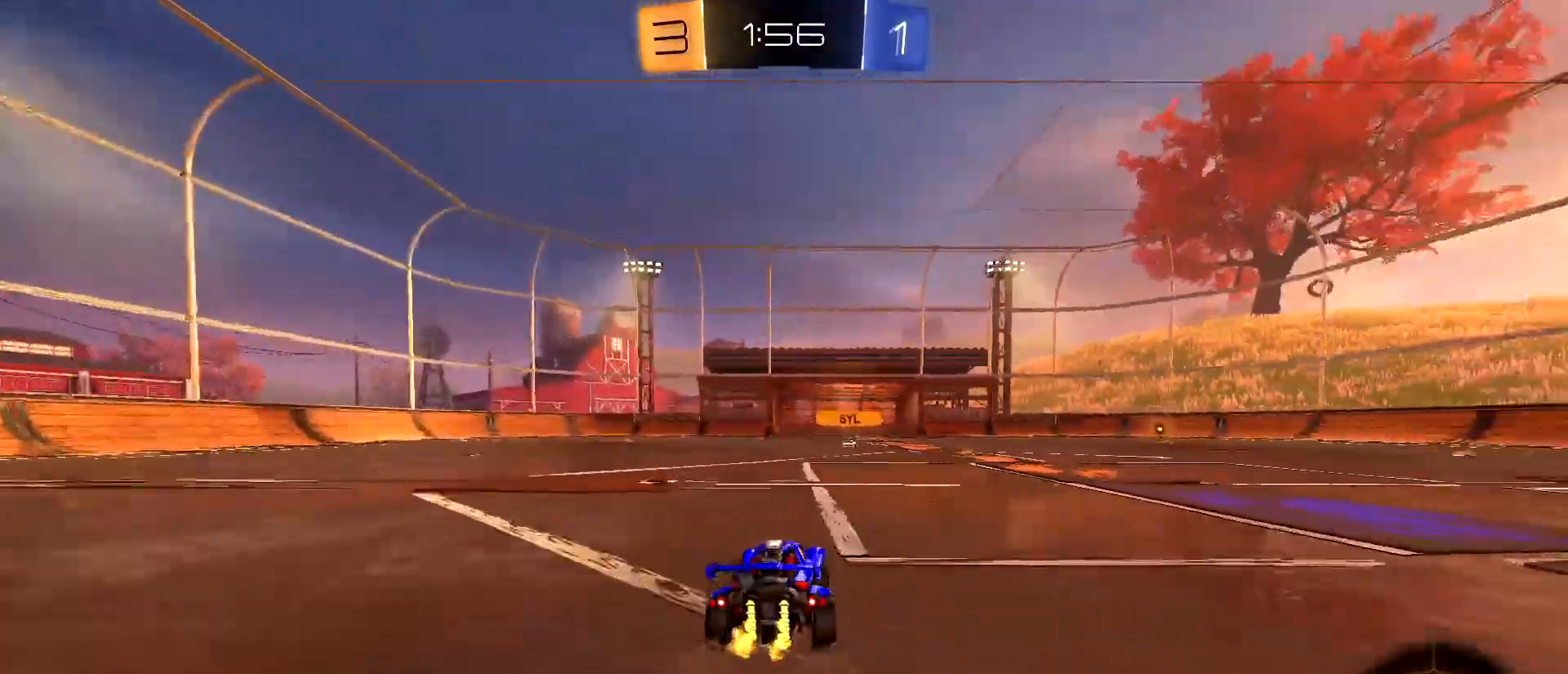
{"keys": [], "mouse": [], "mouse_move": "still", "events": [[50, "mouse_right", "down"], [150, "mouse_right", "up"], [150, "shift", "down"], [200, "mouse_right", "down"], [250, "w", "up"], [283, "d", "up"], [283, "mouse_left", "up"], [283, "mouse_right", "up"], [333, "shift", "up"]]}
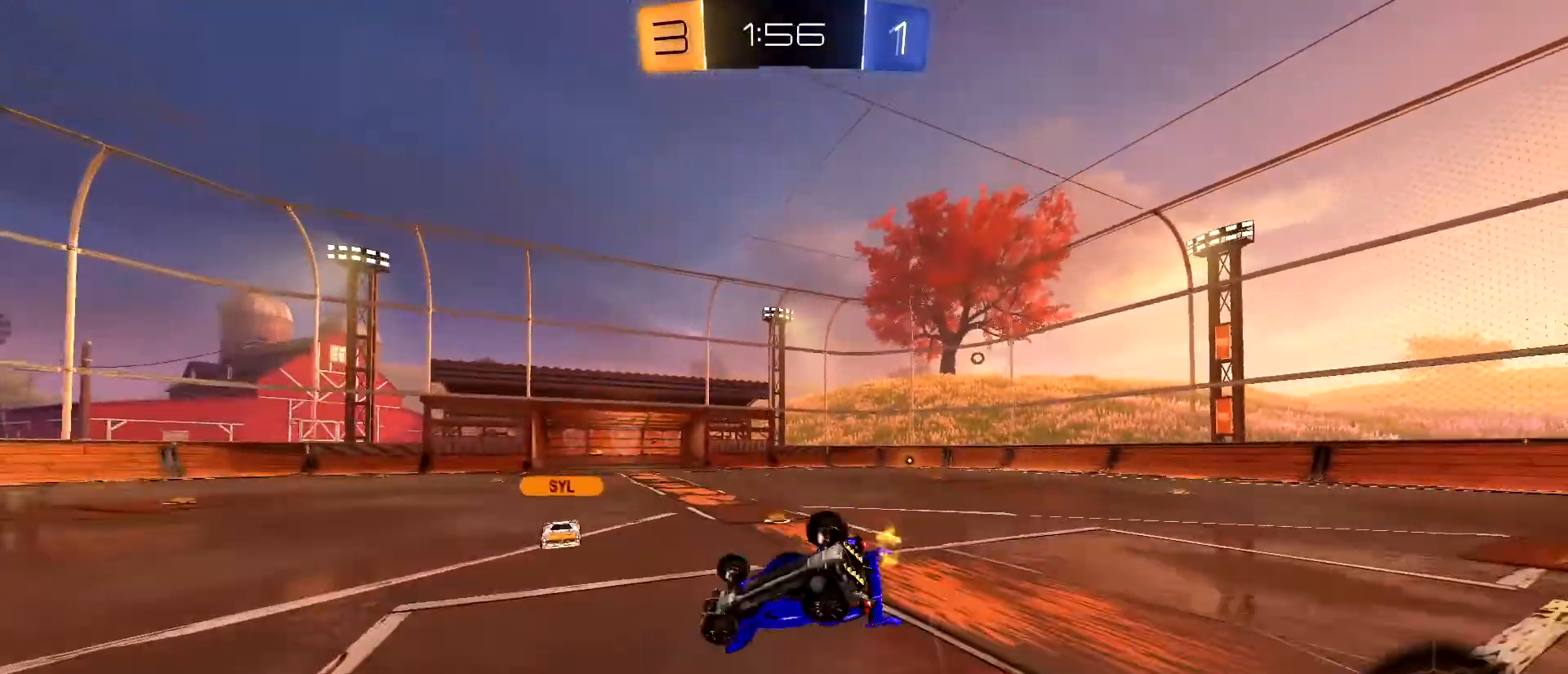
{"keys": [], "mouse": [], "mouse_move": "still", "events": [[350, "space", "down"], [500, "space", "up"]]}
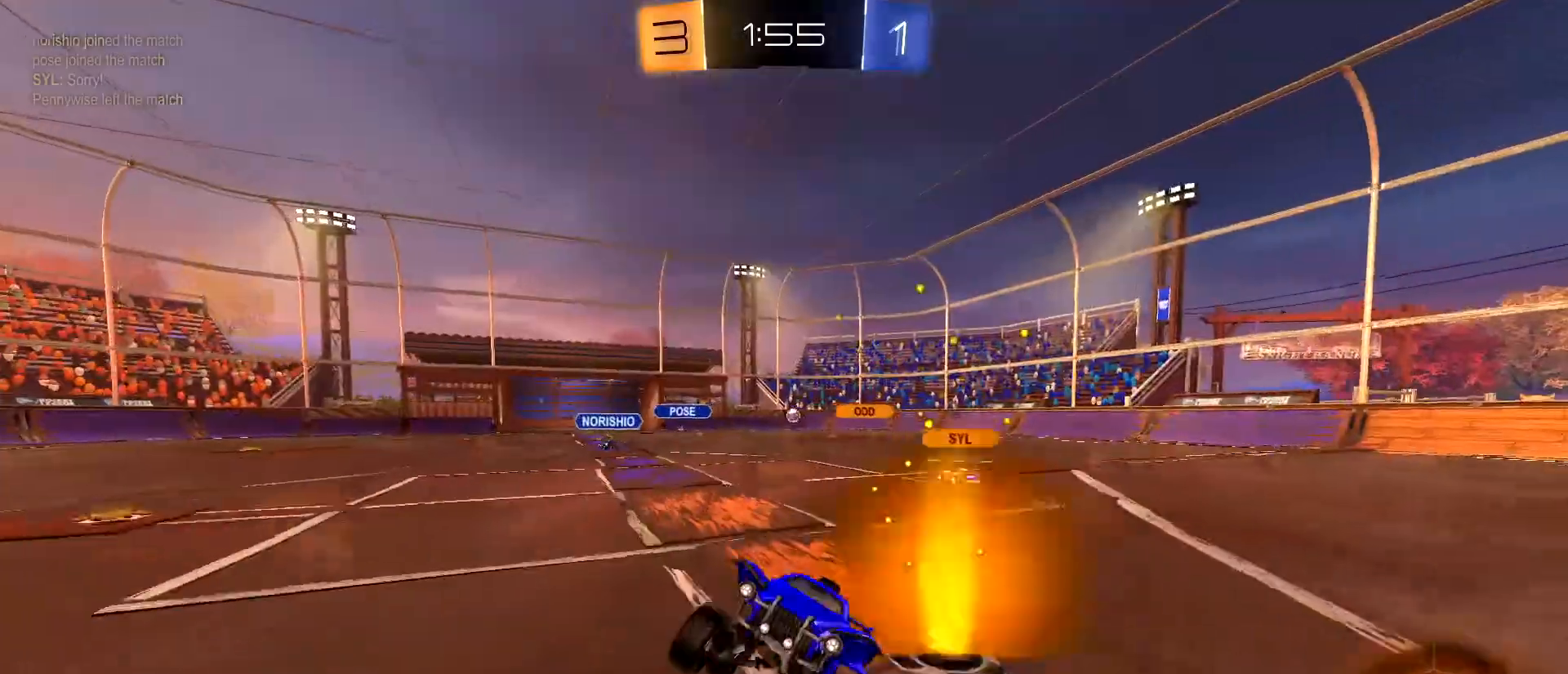
{"keys": ["w"], "mouse": ["left"], "mouse_move": "still", "events": [[233, "w", "down"], [267, "d", "down"], [267, "mouse_left", "down"], [417, "d", "up"]]}
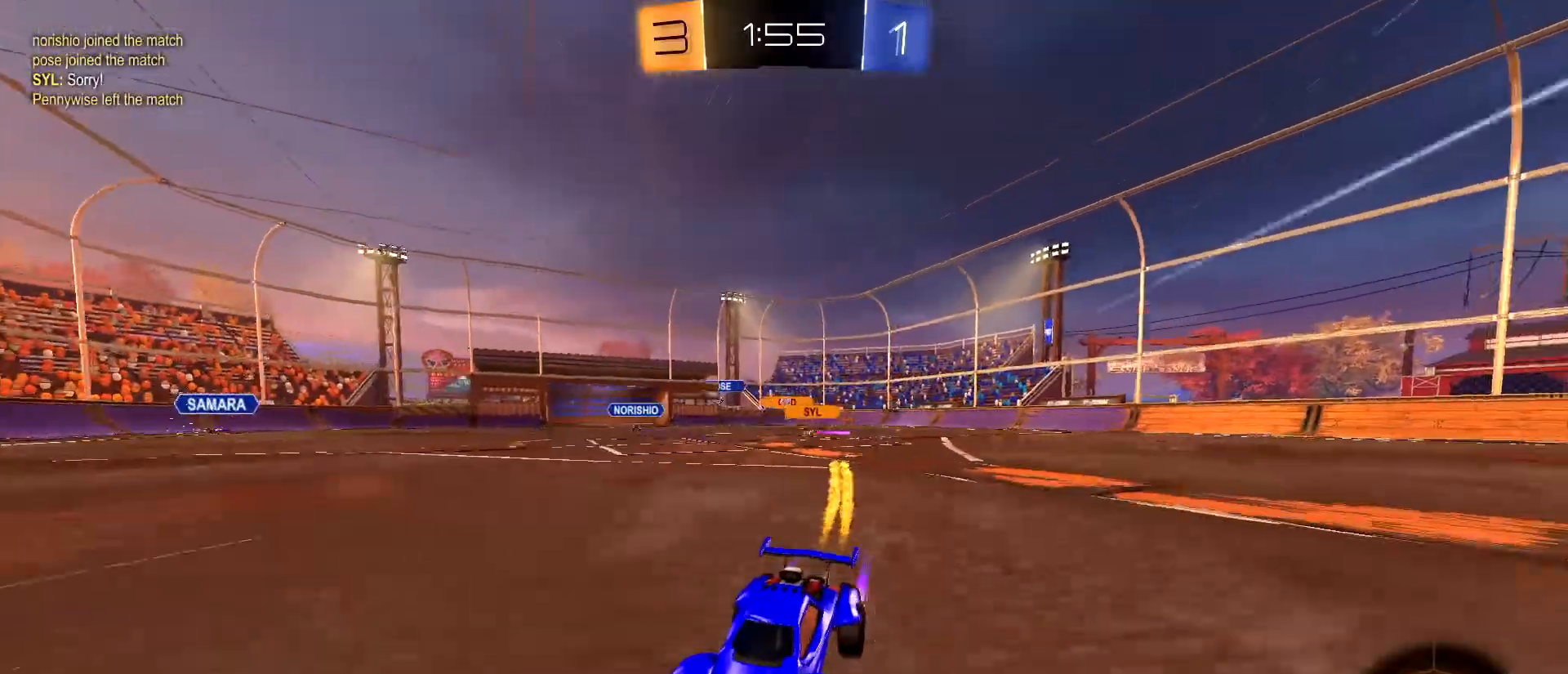
{"keys": ["space", "w"], "mouse": [], "mouse_move": "still", "events": [[150, "mouse_left", "up"], [383, "space", "down"]]}
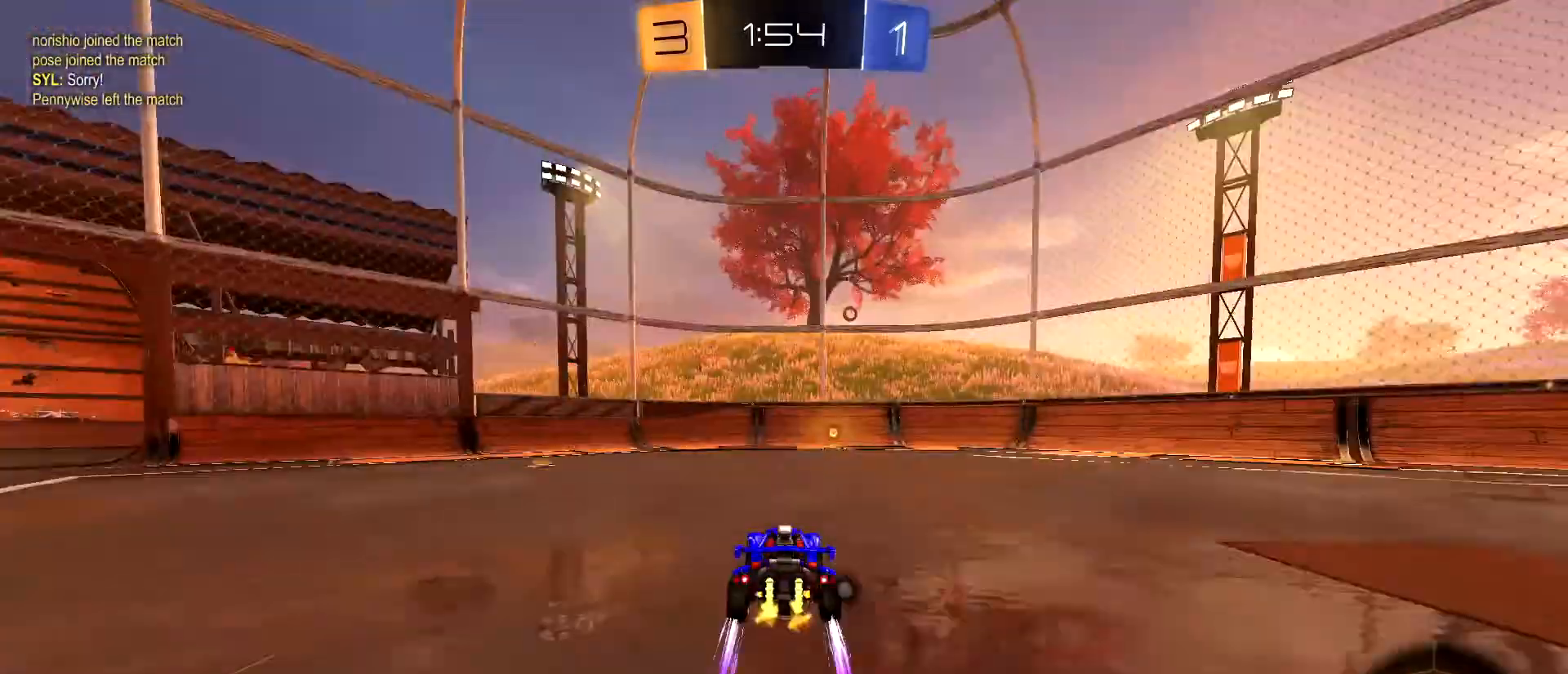
{"keys": ["a", "w"], "mouse": [], "mouse_move": "still", "events": [[17, "space", "up"], [217, "d", "down"], [217, "space", "down"], [317, "space", "up"], [350, "d", "up"], [500, "a", "down"]]}
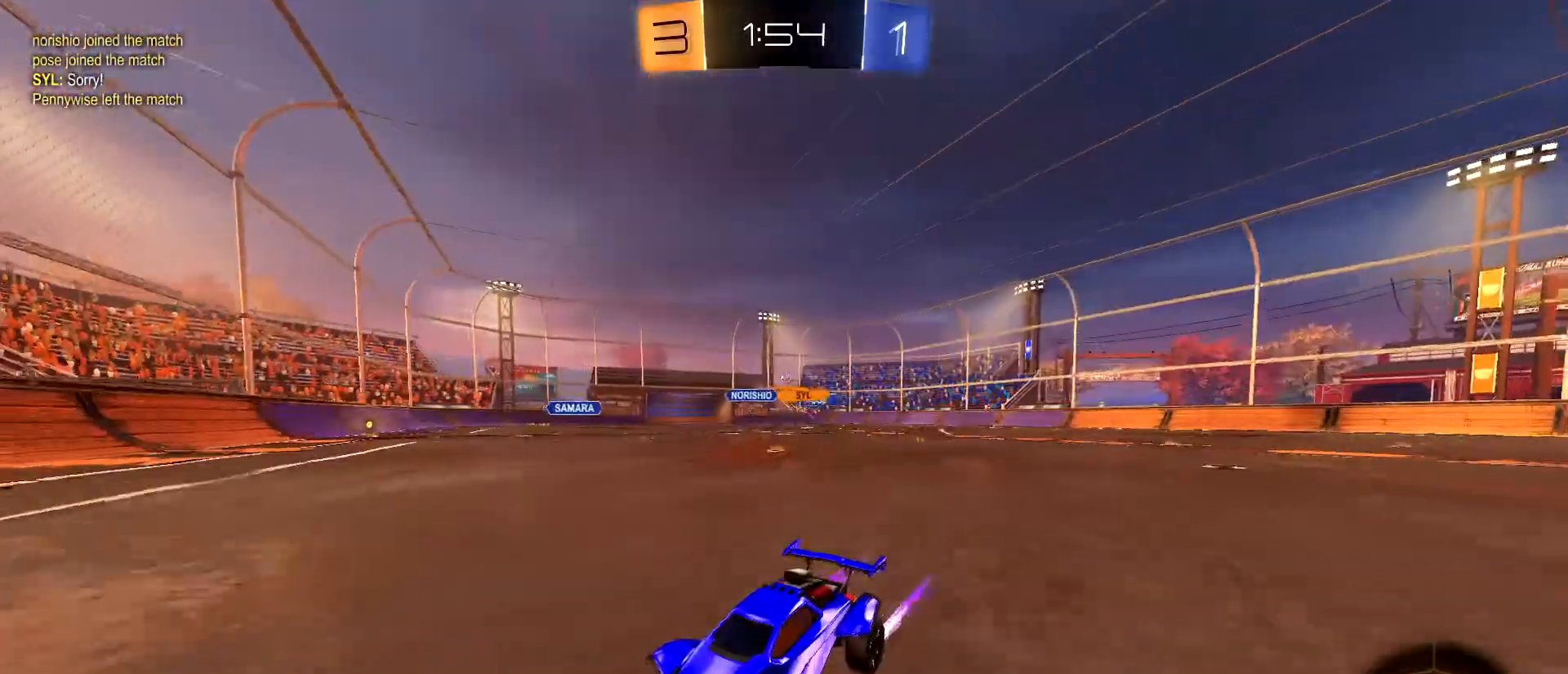
{"keys": ["a", "w"], "mouse": [], "mouse_move": "still", "events": [[83, "shift", "down"], [233, "shift", "up"]]}
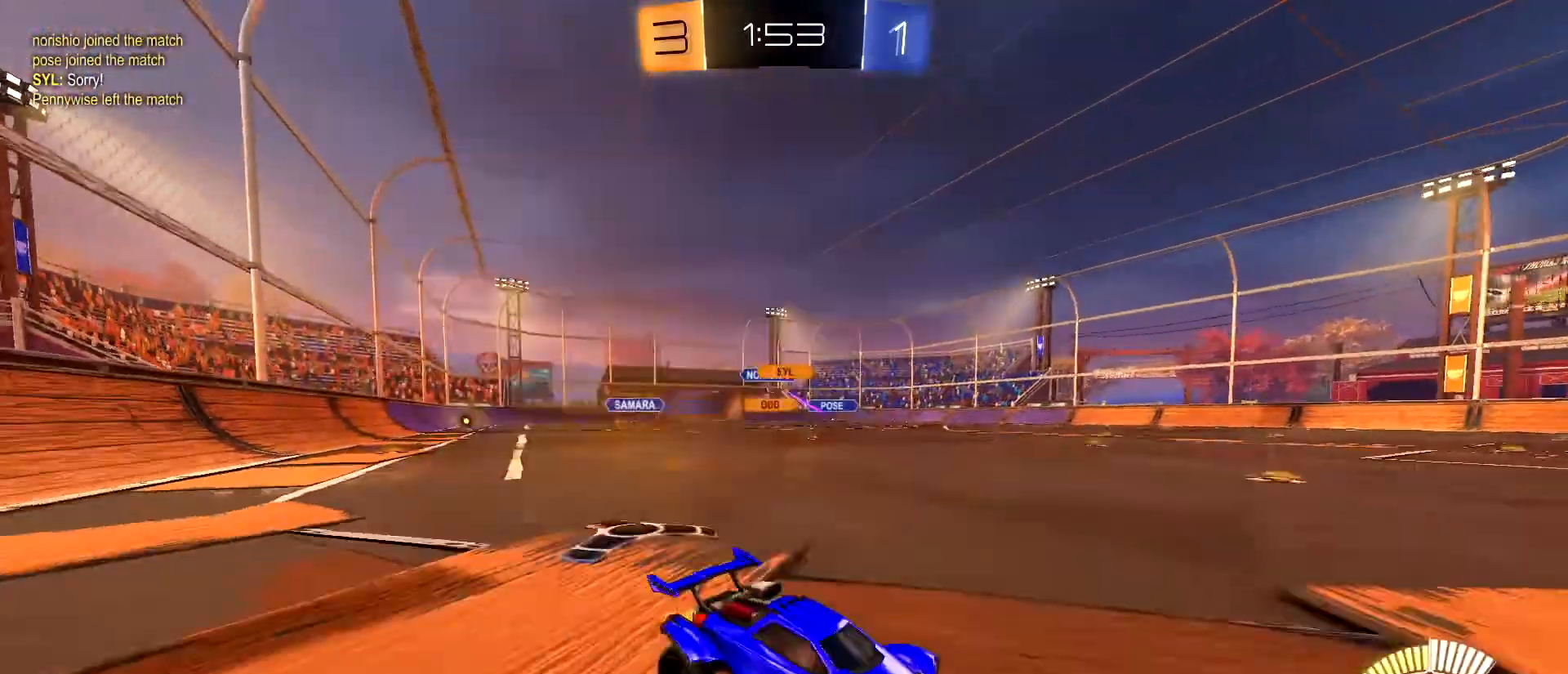
{"keys": ["a", "w"], "mouse": ["left"], "mouse_move": "still", "events": [[383, "mouse_left", "down"]]}
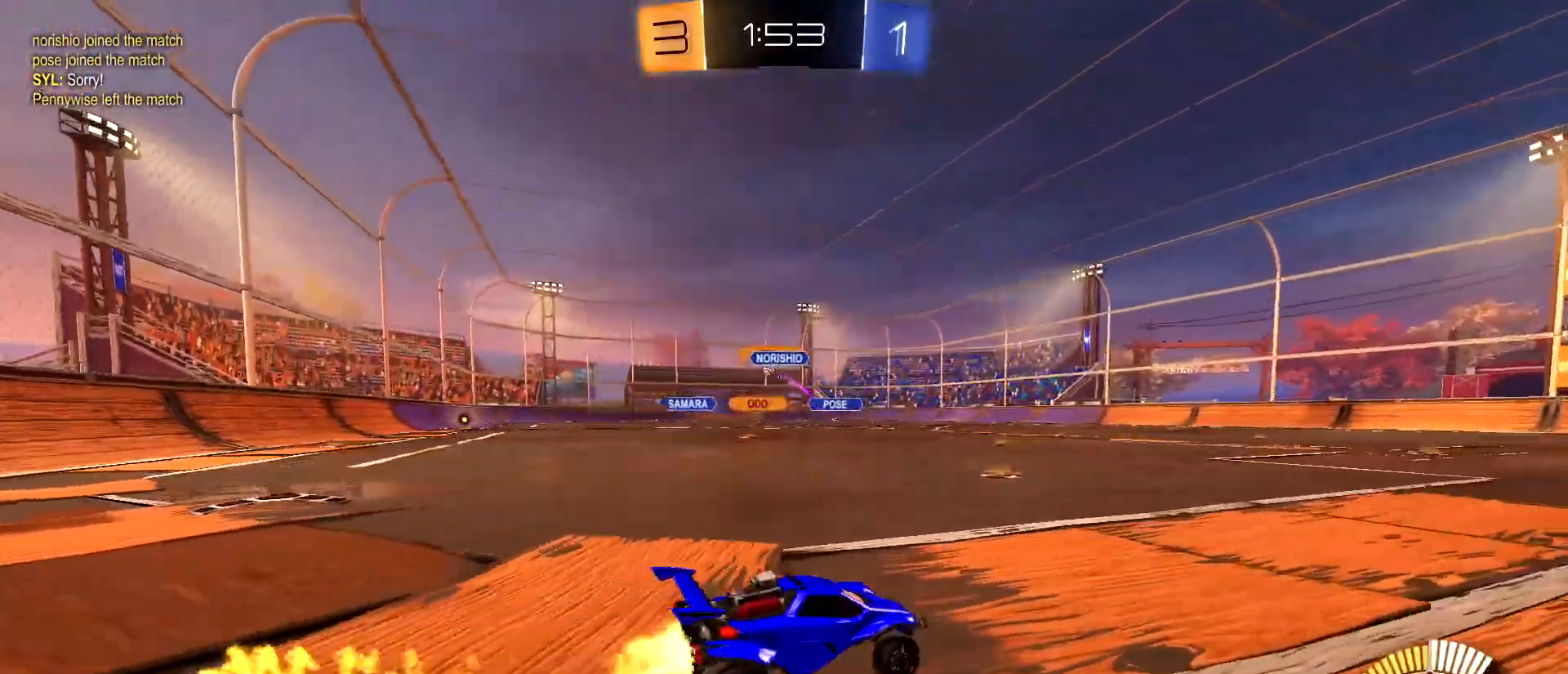
{"keys": ["a", "w"], "mouse": ["left", "right"], "mouse_move": "still", "events": [[500, "mouse_right", "down"]]}
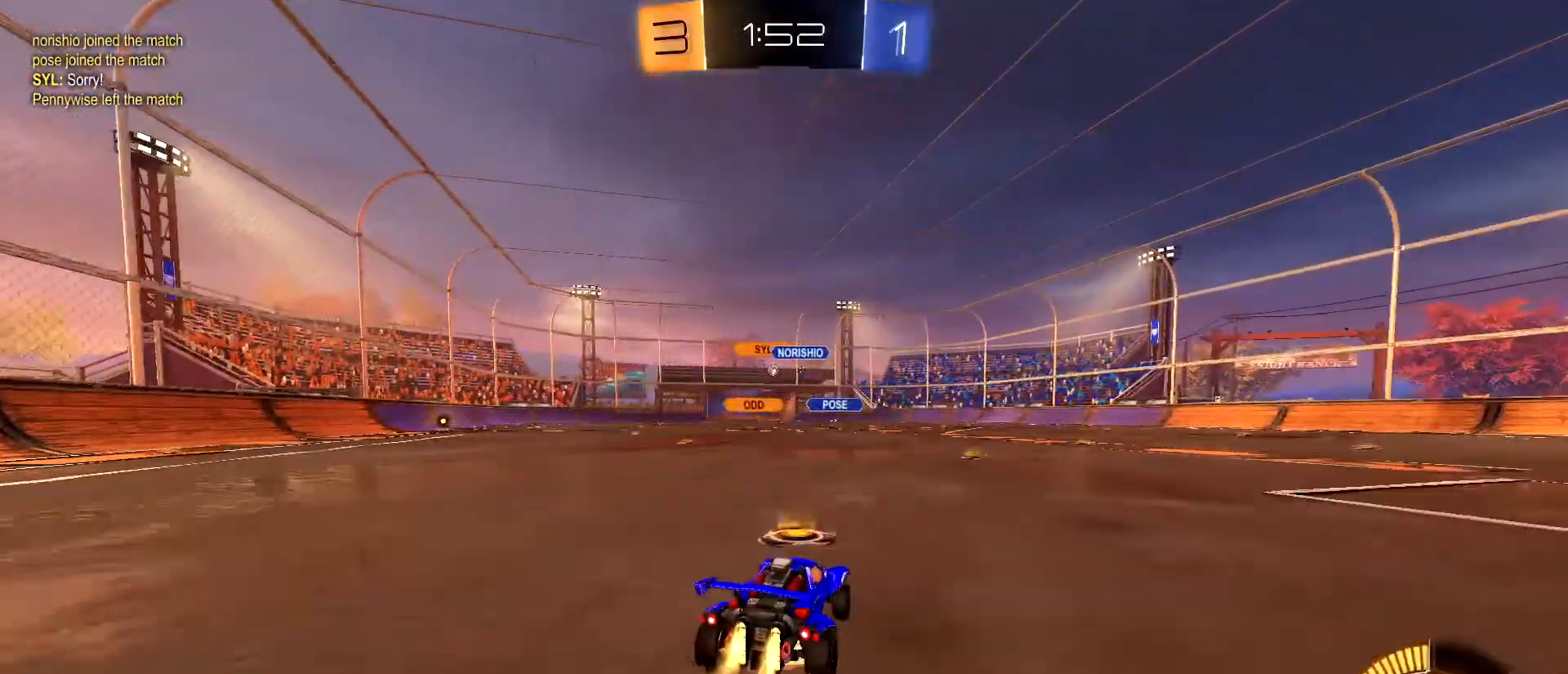
{"keys": [], "mouse": [], "mouse_move": "up-right", "events": [[83, "a", "up"], [83, "d", "down"], [83, "mouse_right", "up"], [133, "shift", "down"], [183, "mouse_right", "down"], [267, "d", "up"], [267, "mouse_right", "up"], [267, "shift", "up"], [267, "w", "up"], [317, "mouse_left", "up"]]}
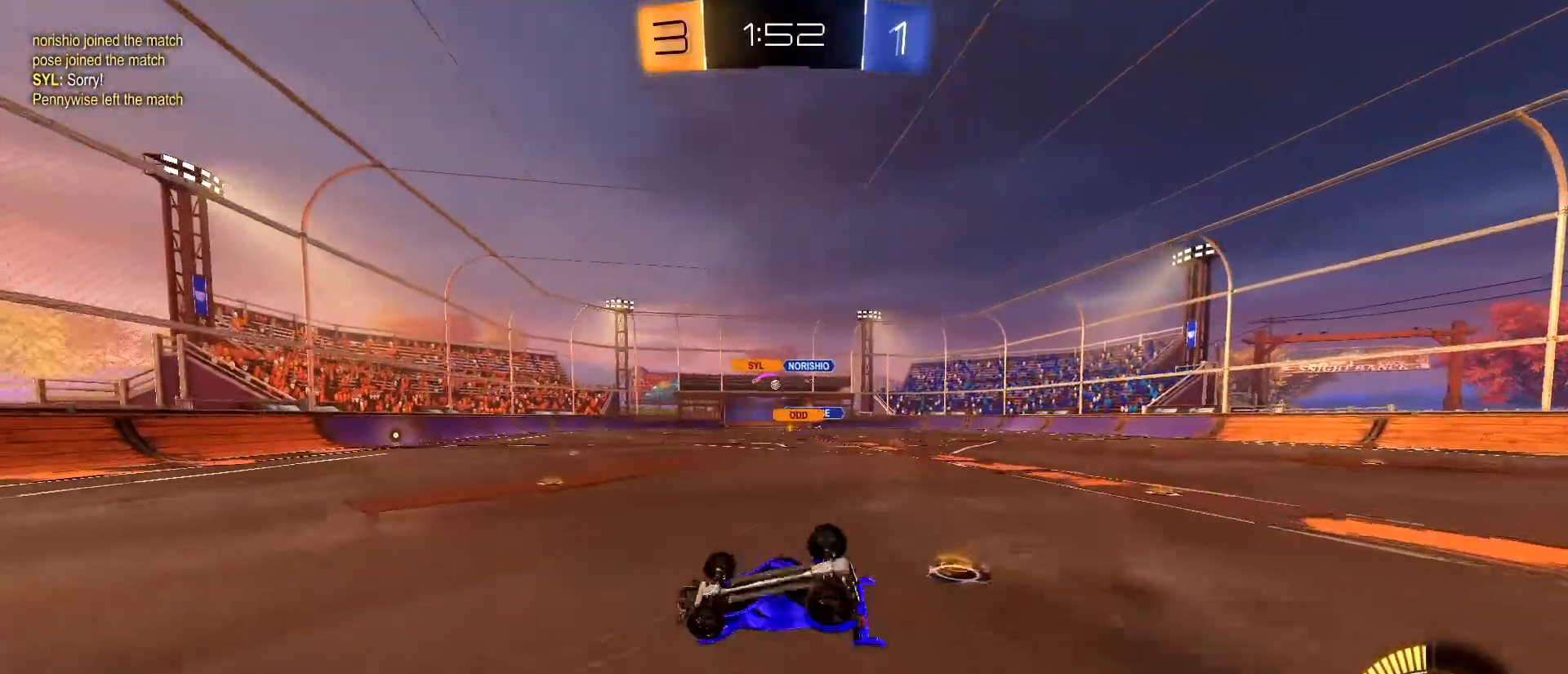
{"keys": [], "mouse": [], "mouse_move": "still", "events": []}
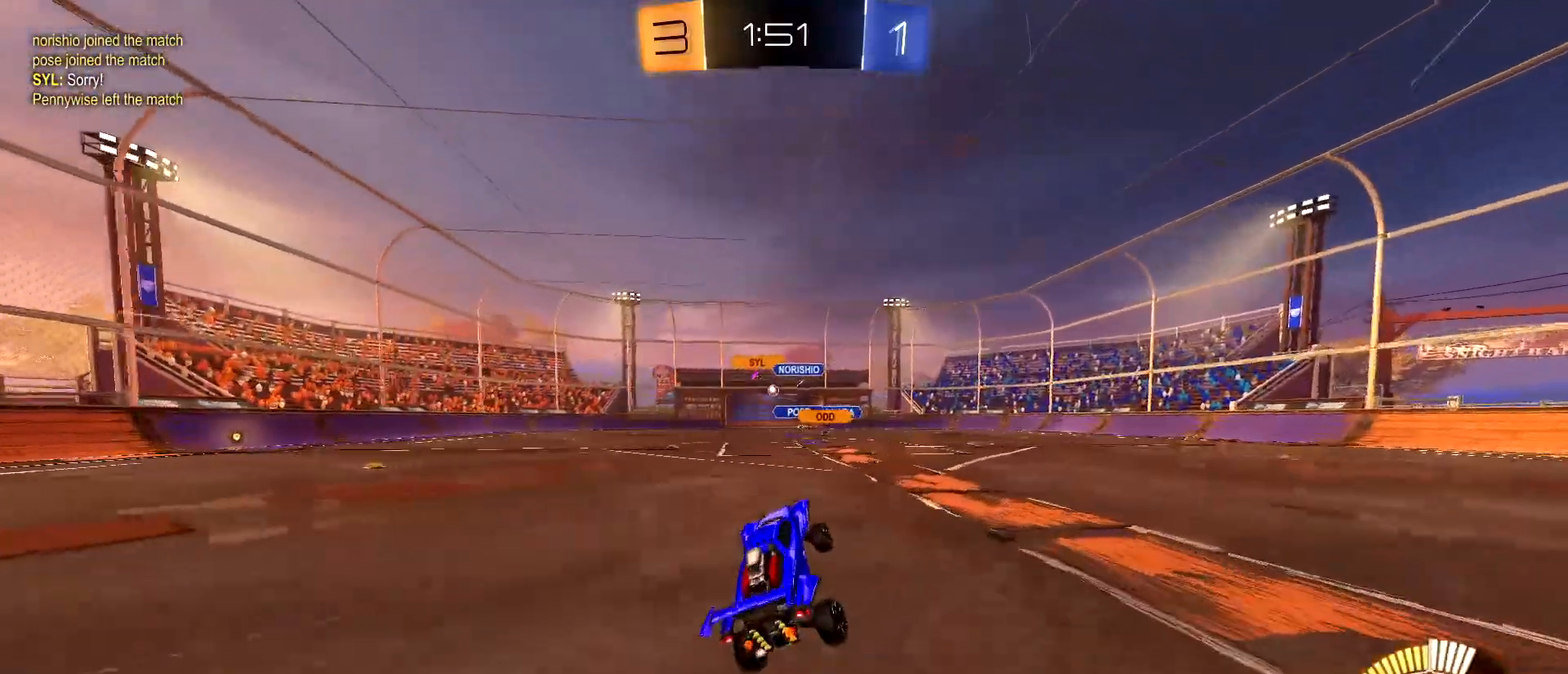
{"keys": ["a", "w"], "mouse": [], "mouse_move": "still", "events": [[217, "a", "down"], [217, "w", "down"]]}
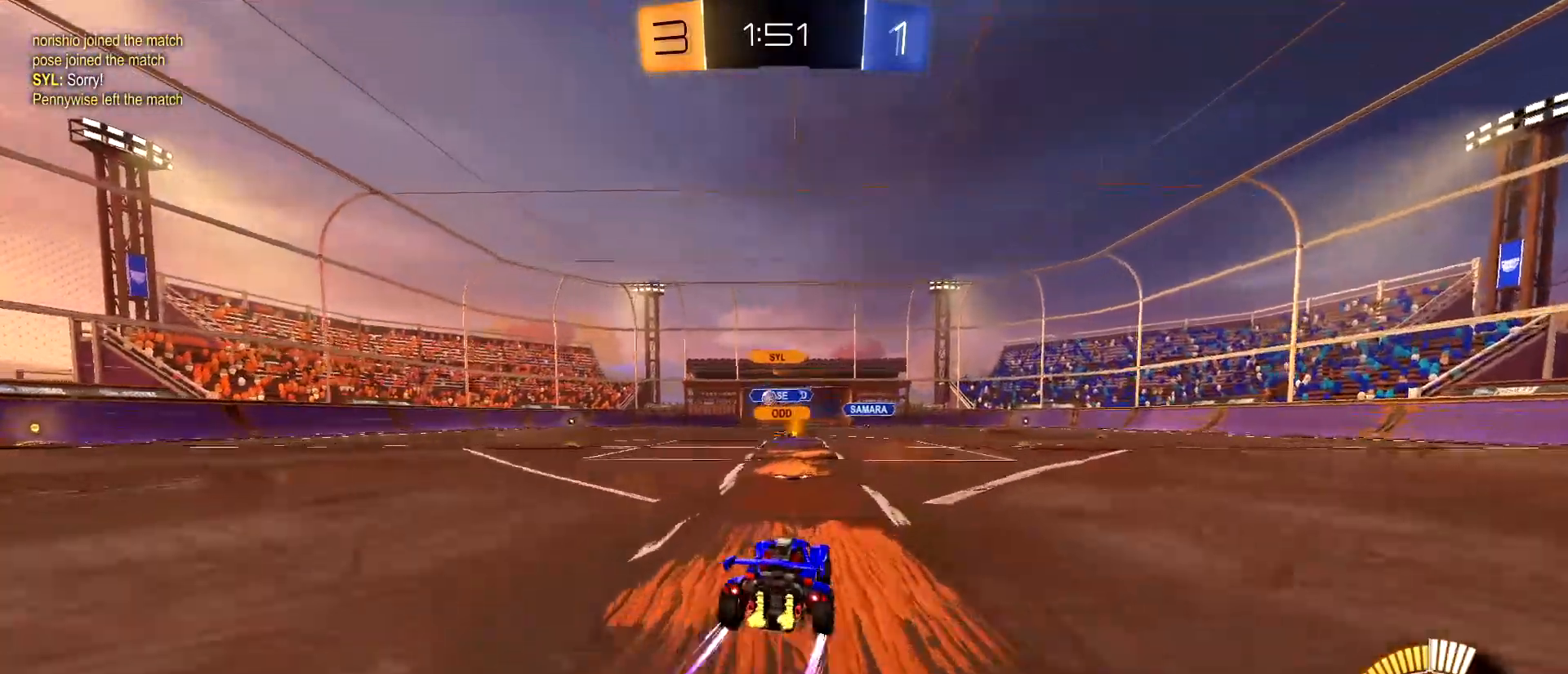
{"keys": ["a", "w"], "mouse": [], "mouse_move": "still", "events": [[317, "mouse_left", "down"], [467, "mouse_left", "up"]]}
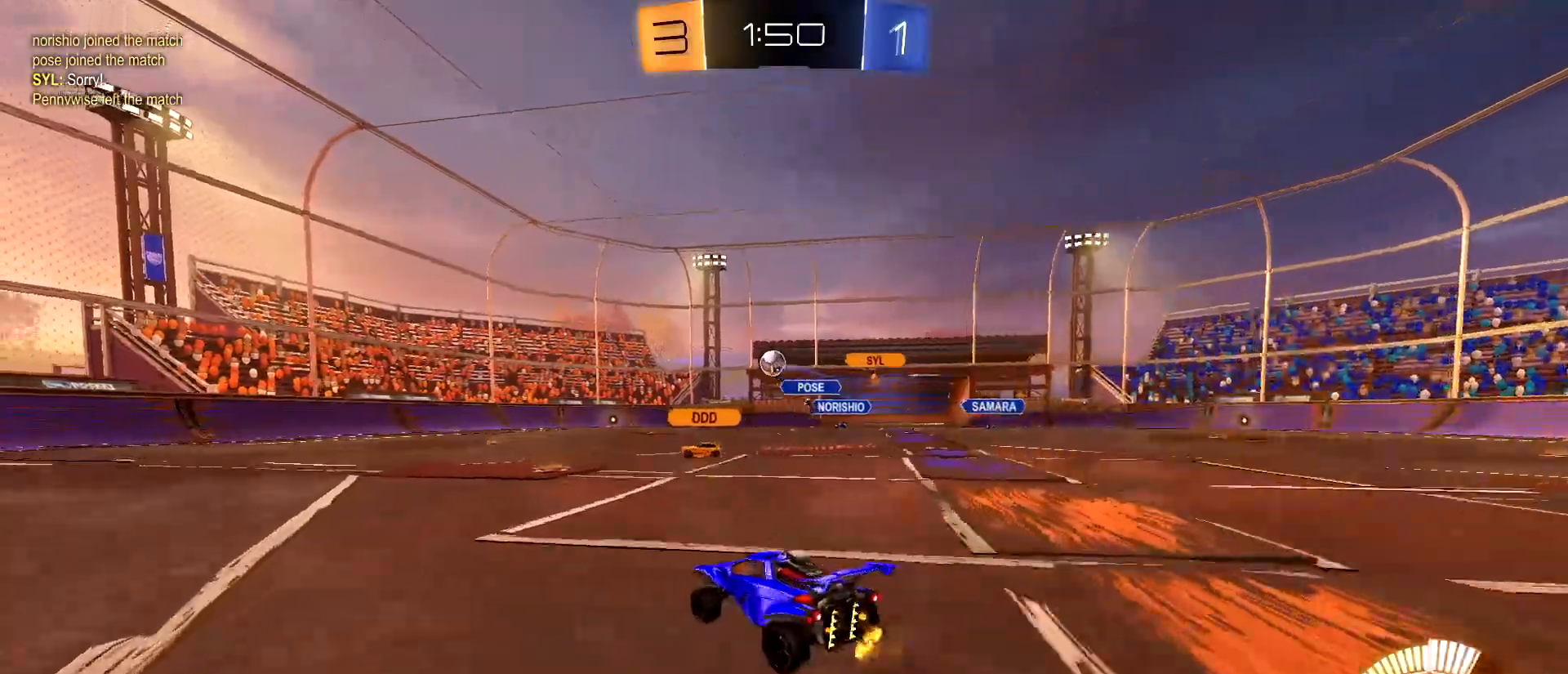
{"keys": ["a"], "mouse": [], "mouse_move": "still", "events": [[150, "a", "up"], [150, "w", "up"], [483, "a", "down"]]}
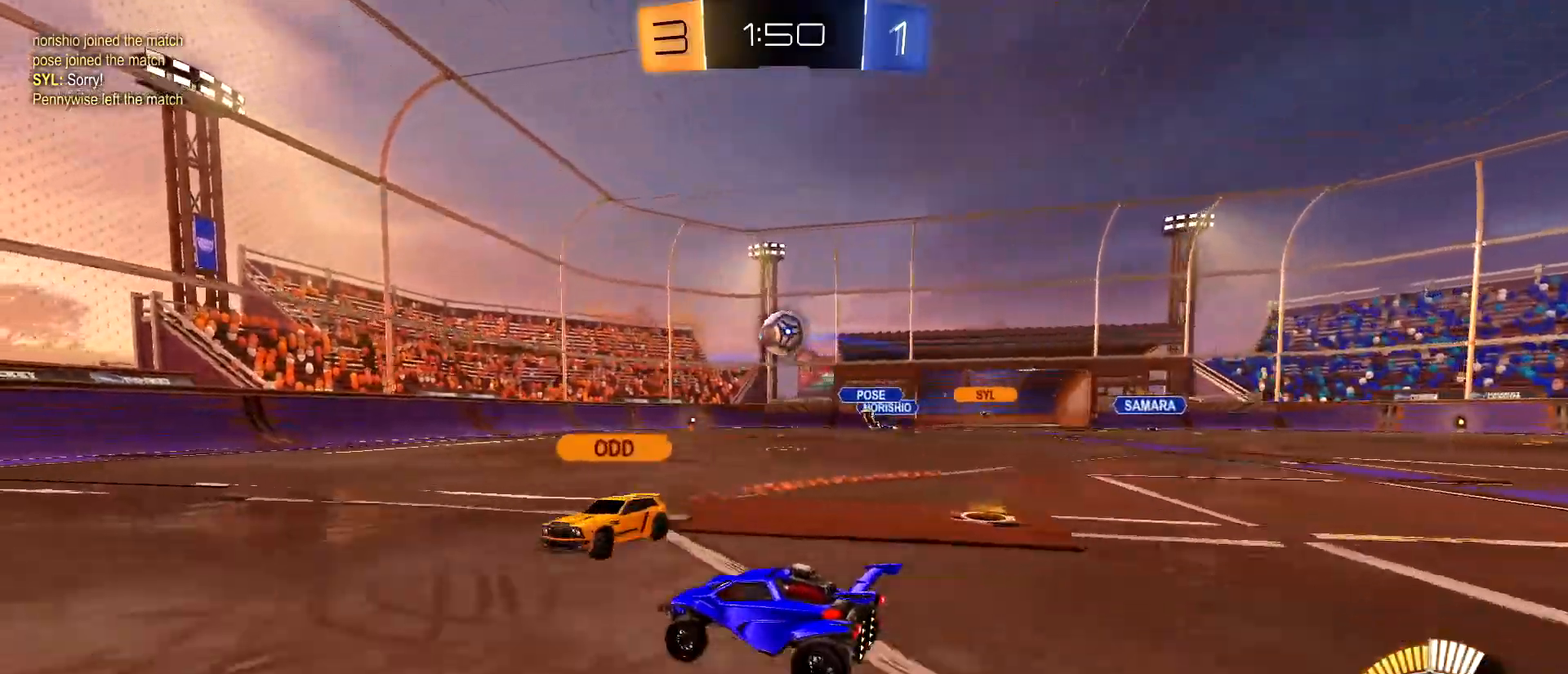
{"keys": ["a"], "mouse": ["left"], "mouse_move": "still", "events": [[167, "a", "up"], [350, "mouse_left", "down"], [400, "a", "down"]]}
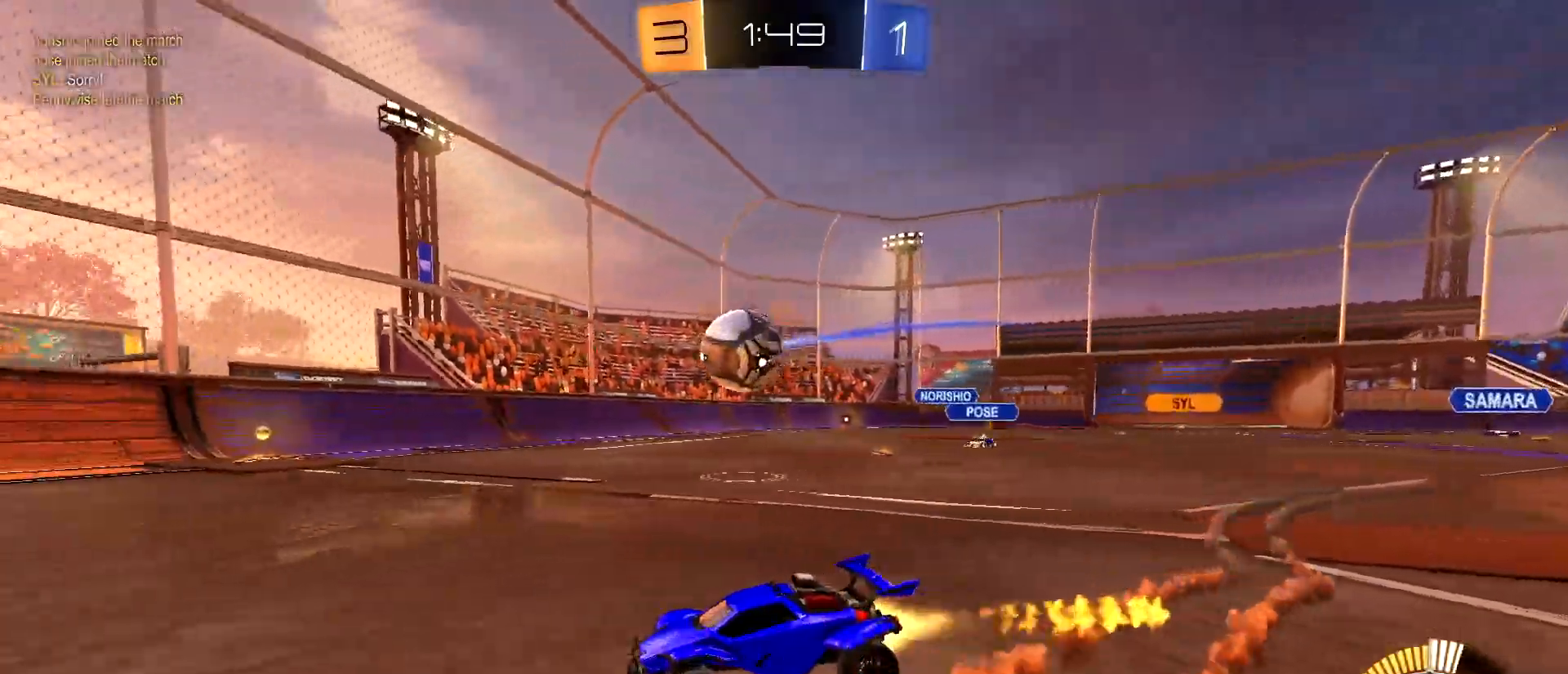
{"keys": ["a", "w"], "mouse": ["left"], "mouse_move": "still", "events": [[183, "w", "down"], [233, "a", "up"], [283, "d", "down"], [417, "d", "up"], [467, "a", "down"]]}
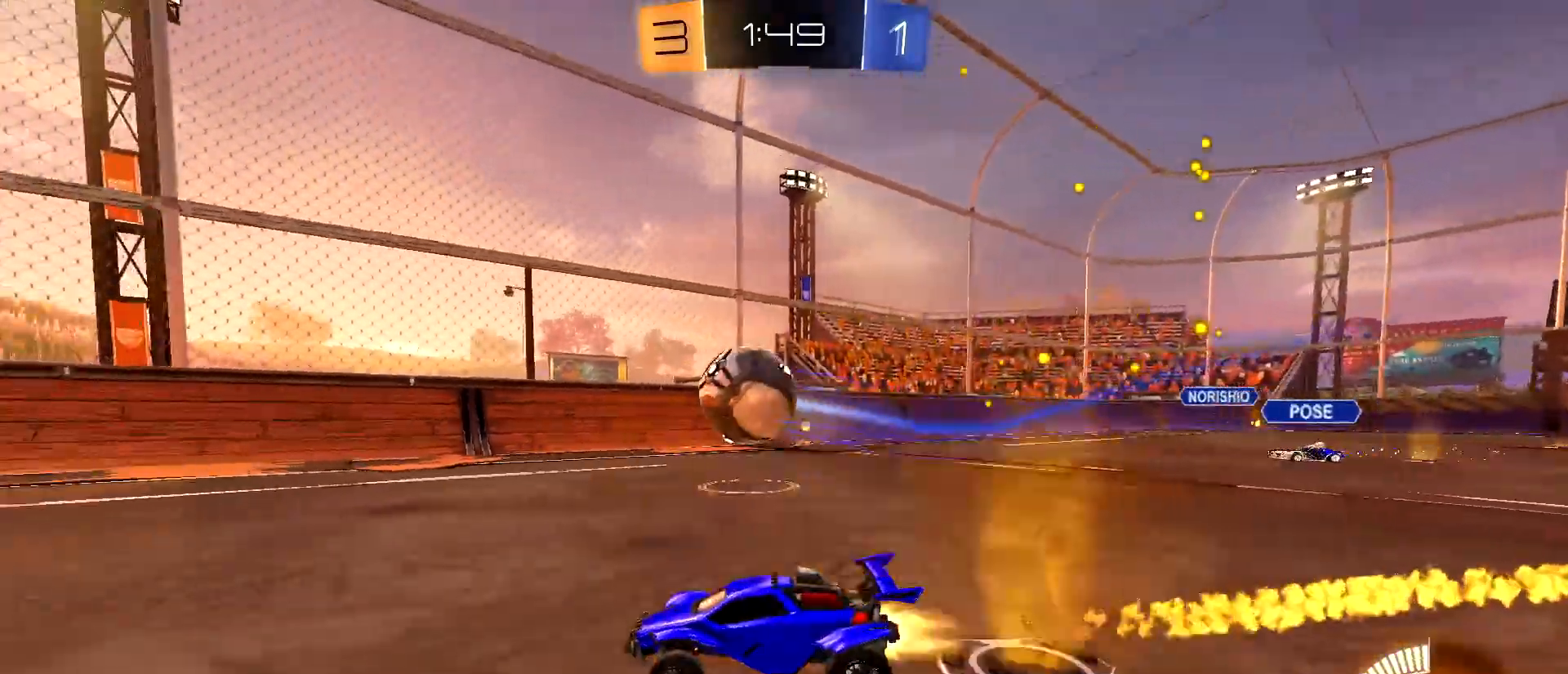
{"keys": ["space", "w"], "mouse": ["left"], "mouse_move": "still", "events": [[100, "mouse_left", "up"], [150, "space", "down"], [300, "space", "up"], [333, "mouse_left", "down"], [383, "a", "up"], [433, "space", "down"]]}
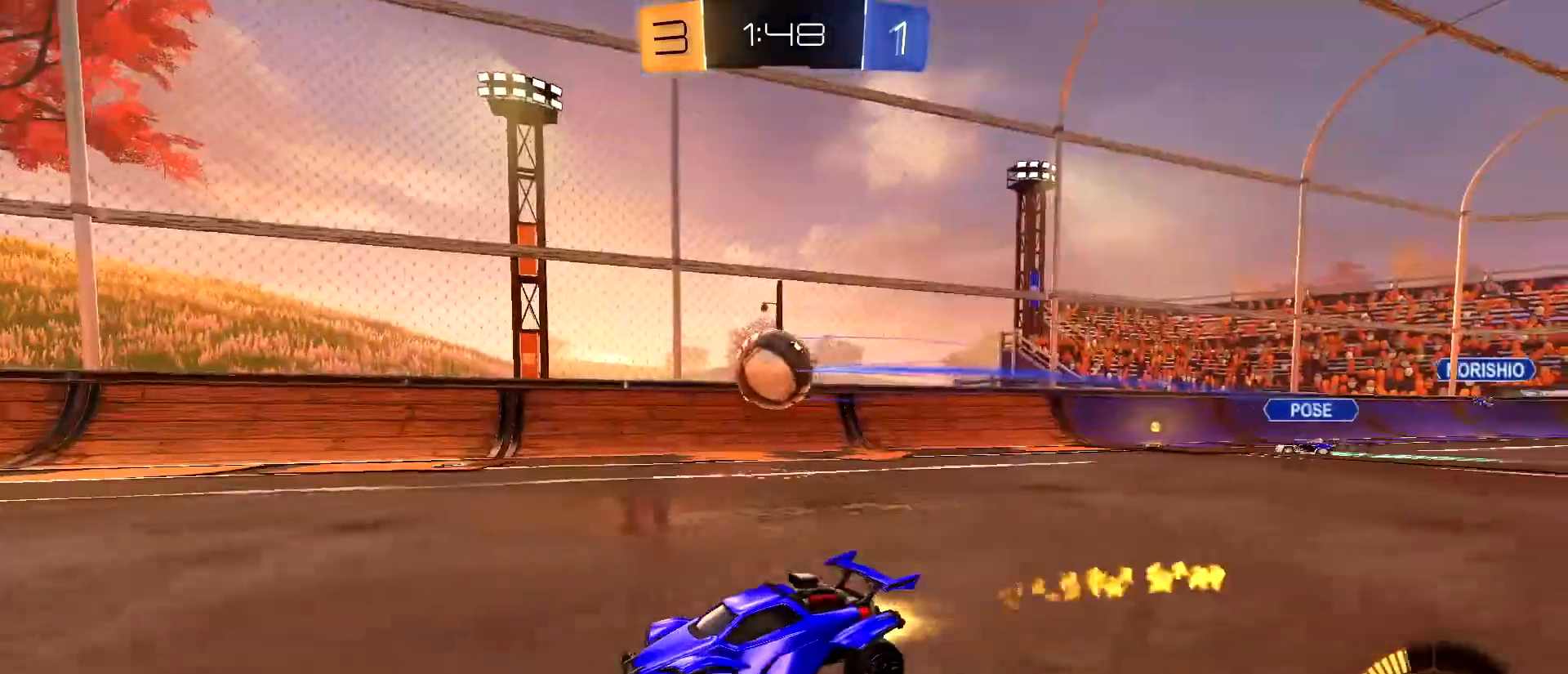
{"keys": ["w"], "mouse": ["left"], "mouse_move": "still", "events": [[17, "space", "up"], [167, "d", "down"], [350, "d", "up"]]}
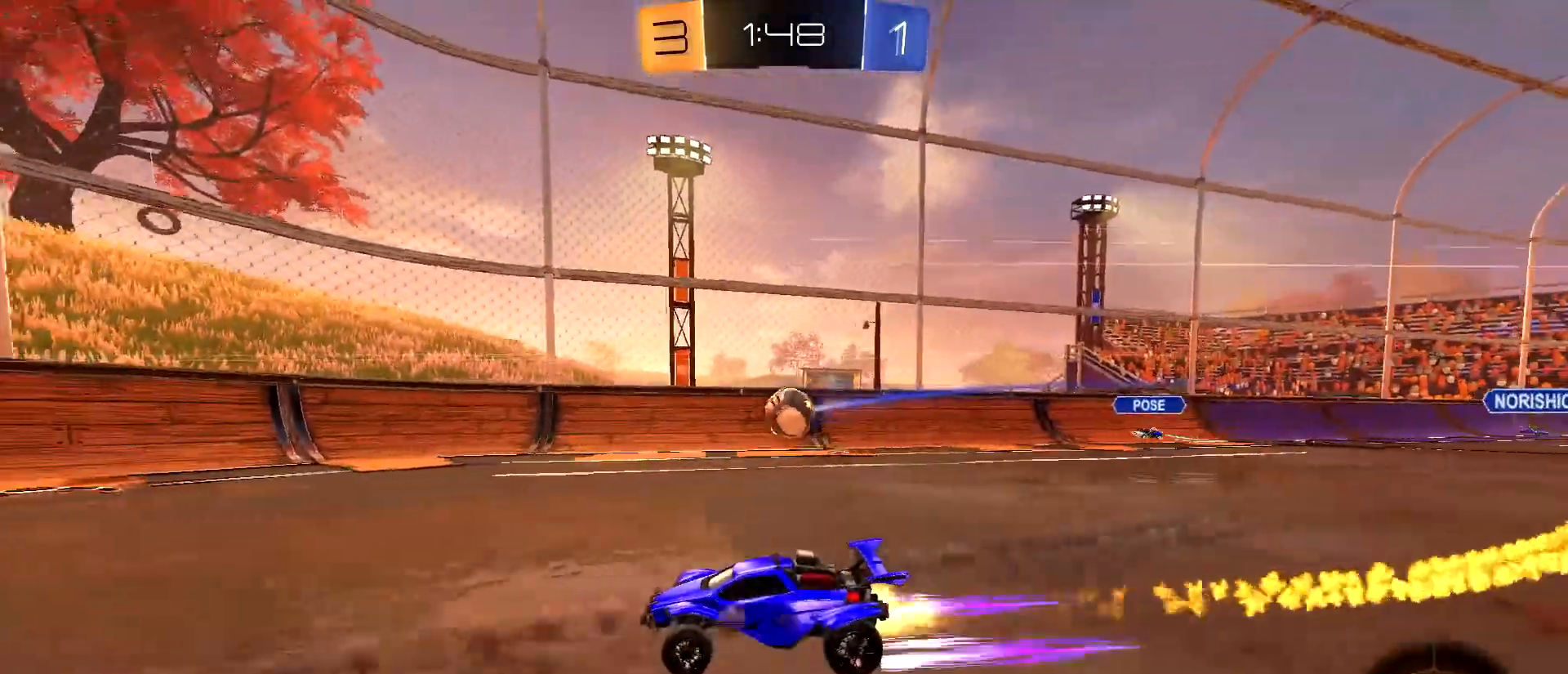
{"keys": ["w"], "mouse": [], "mouse_move": "still", "events": [[33, "d", "down"], [83, "mouse_left", "up"], [467, "d", "up"]]}
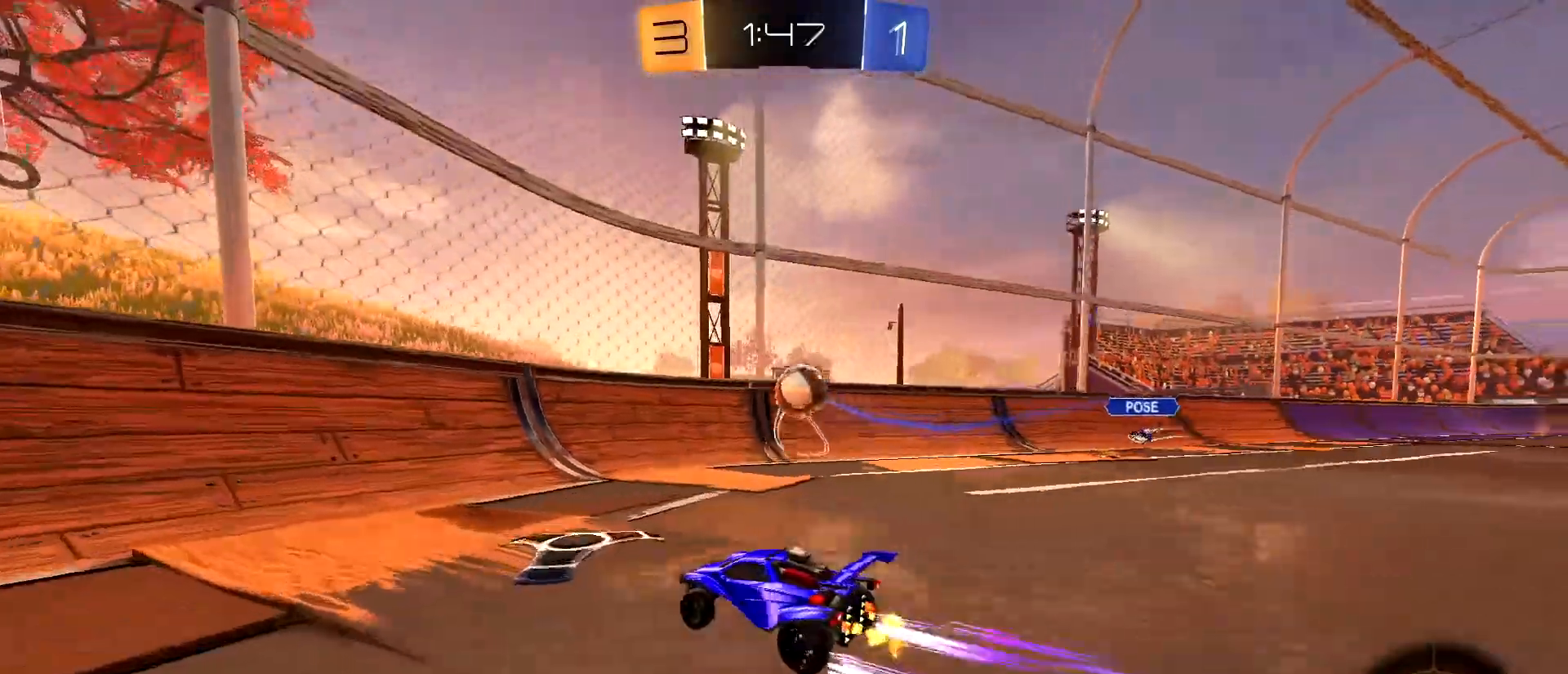
{"keys": ["w"], "mouse": ["left"], "mouse_move": "still", "events": [[100, "d", "down"], [283, "d", "up"], [283, "mouse_left", "down"]]}
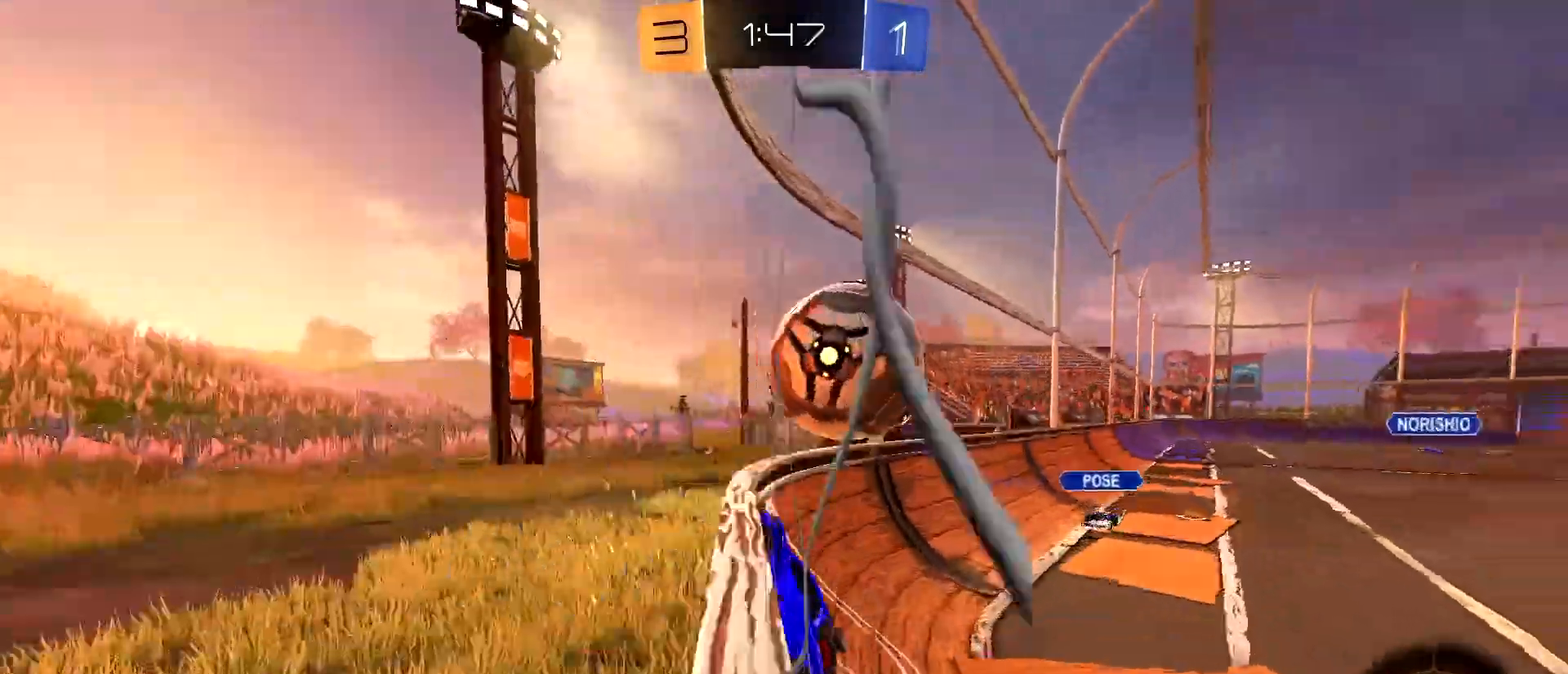
{"keys": ["a", "w"], "mouse": ["left"], "mouse_move": "still", "events": [[33, "d", "down"], [450, "a", "down"], [450, "d", "up"]]}
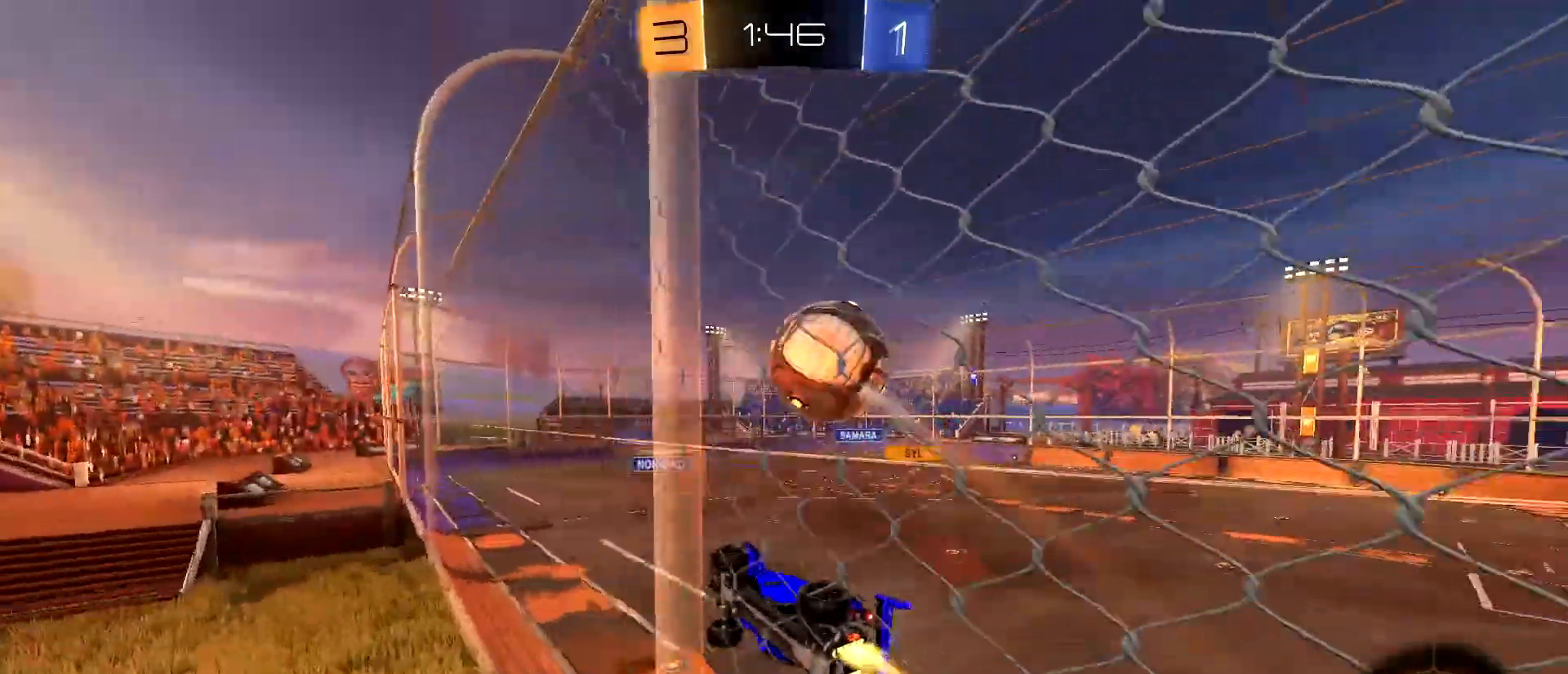
{"keys": ["d", "shift"], "mouse": [], "mouse_move": "up", "events": [[83, "mouse_left", "up"], [183, "mouse_right", "down"], [183, "w", "up"], [283, "a", "up"], [283, "d", "down"], [283, "mouse_right", "up"], [283, "shift", "down"], [417, "s", "down"], [500, "s", "up"]]}
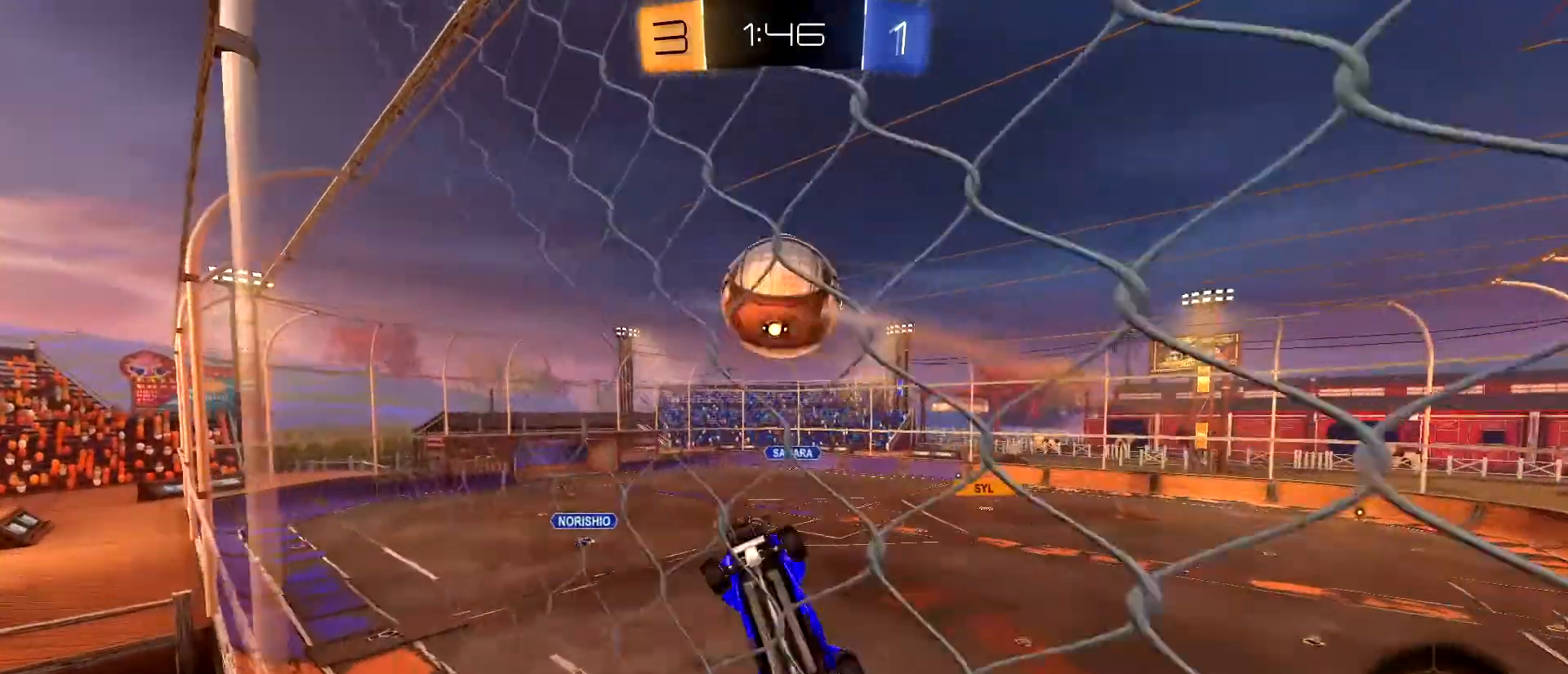
{"keys": ["d", "shift"], "mouse": ["left"], "mouse_move": "still", "events": [[50, "mouse_left", "down"]]}
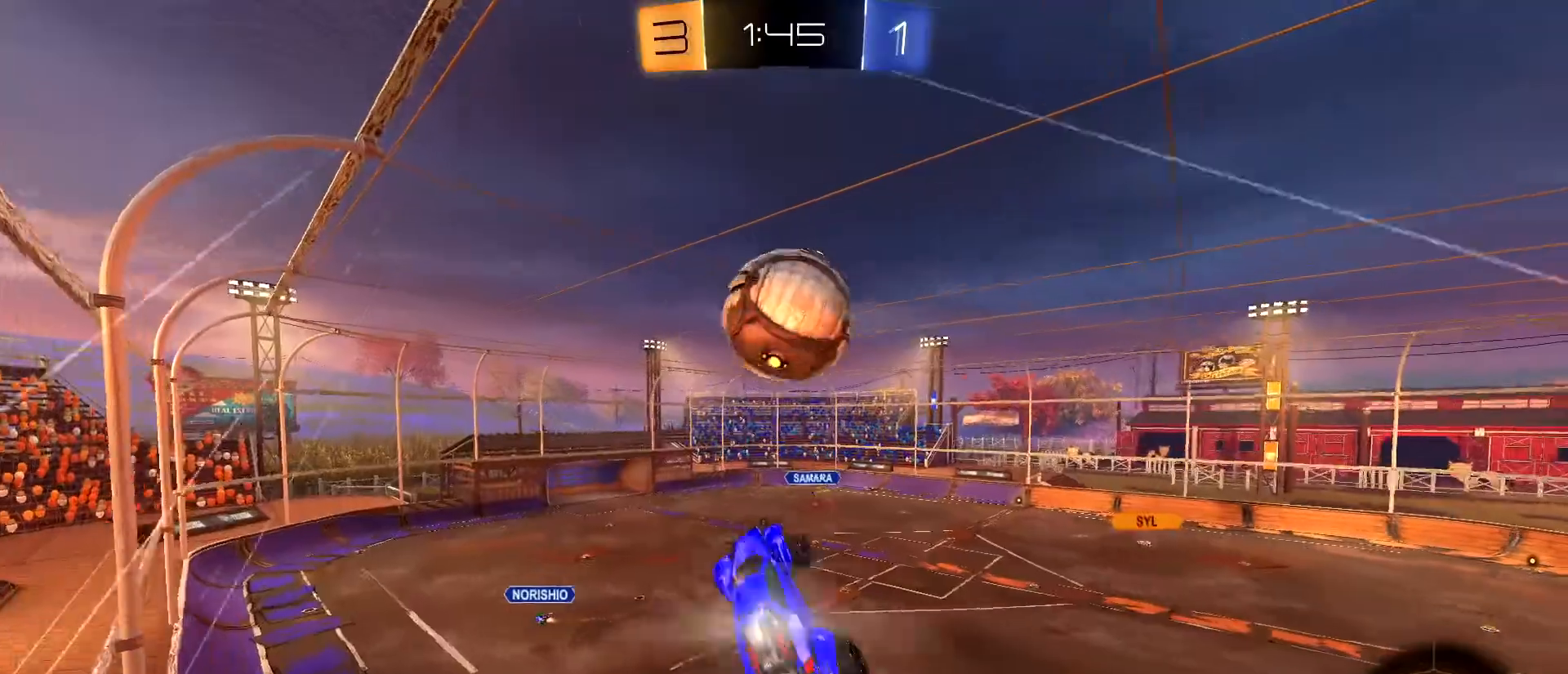
{"keys": ["d", "w"], "mouse": ["left", "right"], "mouse_move": "down-left", "events": [[17, "shift", "up"], [67, "mouse_left", "up"], [167, "mouse_left", "down"], [300, "w", "down"], [450, "mouse_right", "down"]]}
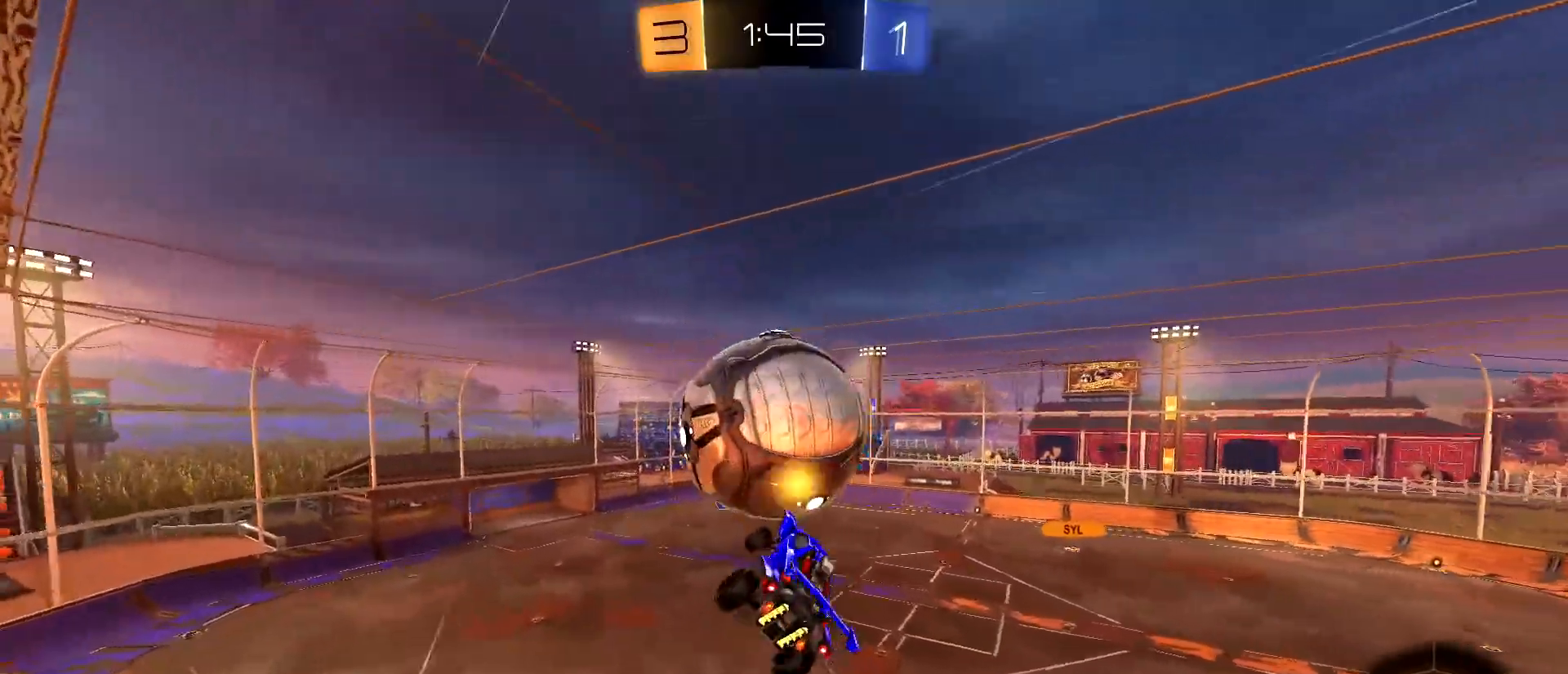
{"keys": [], "mouse": [], "mouse_move": "still", "events": [[33, "d", "up"], [33, "mouse_left", "up"], [33, "mouse_right", "up"], [33, "w", "up"], [183, "s", "down"], [233, "s", "up"], [267, "s", "down"], [467, "s", "up"]]}
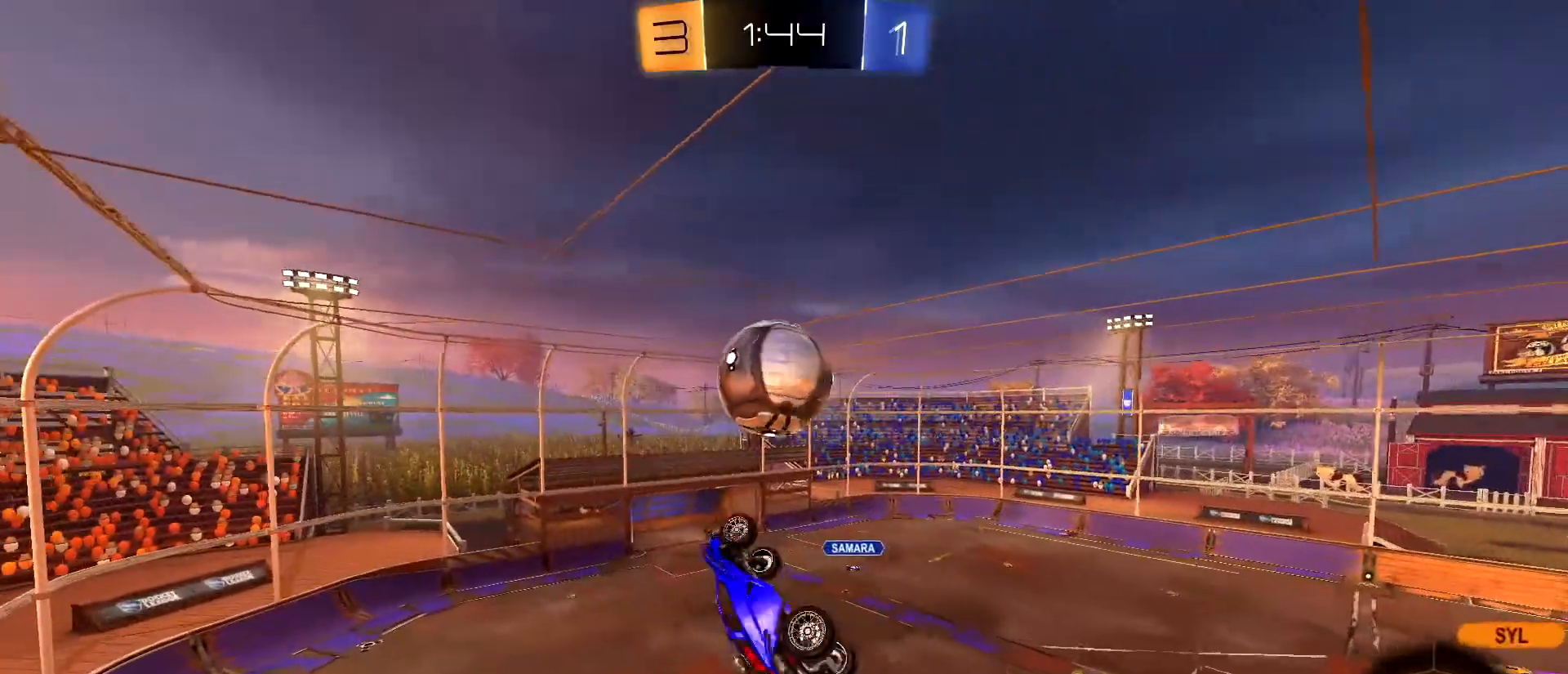
{"keys": ["d", "w"], "mouse": [], "mouse_move": "still", "events": [[50, "d", "down"], [100, "shift", "down"], [250, "w", "down"], [283, "shift", "up"]]}
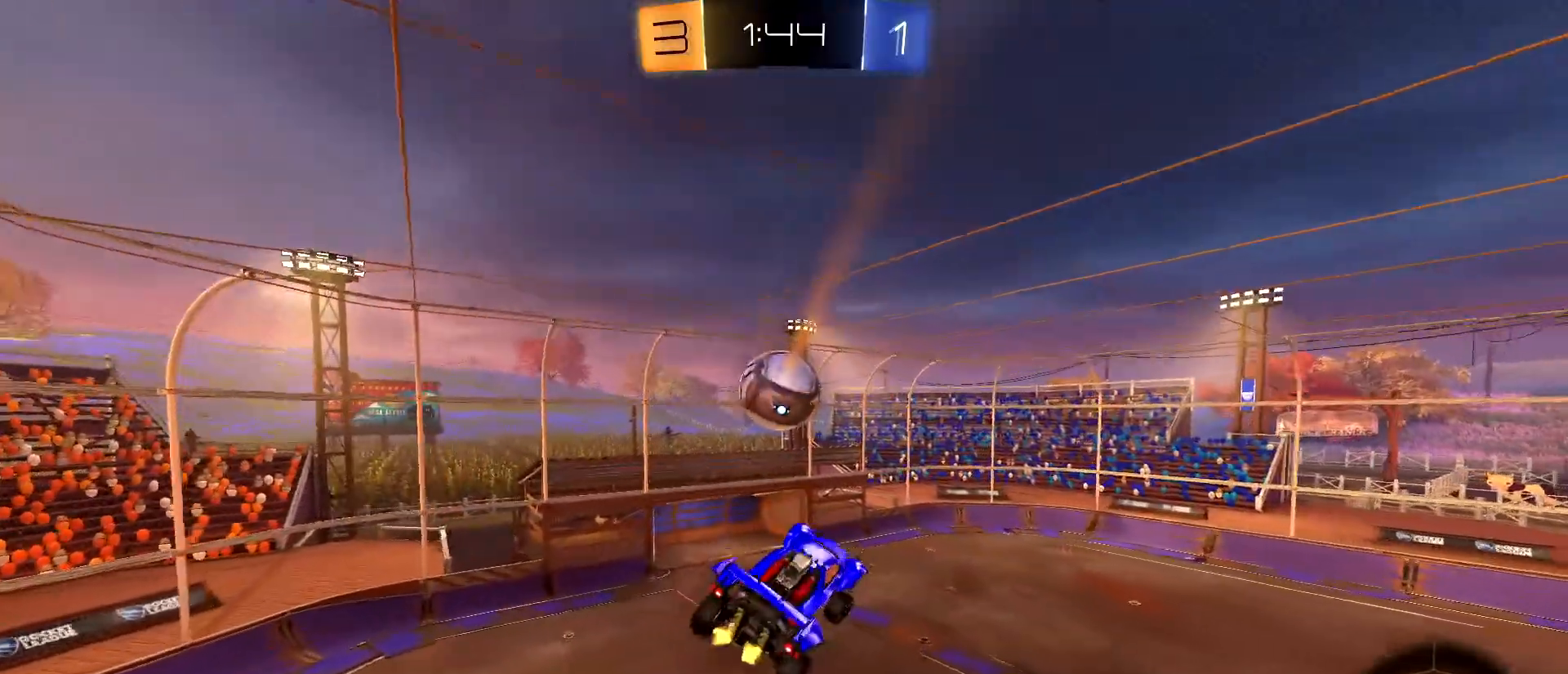
{"keys": ["d", "shift"], "mouse": [], "mouse_move": "still", "events": [[67, "mouse_left", "down"], [350, "w", "up"], [400, "mouse_left", "up"], [450, "shift", "down"]]}
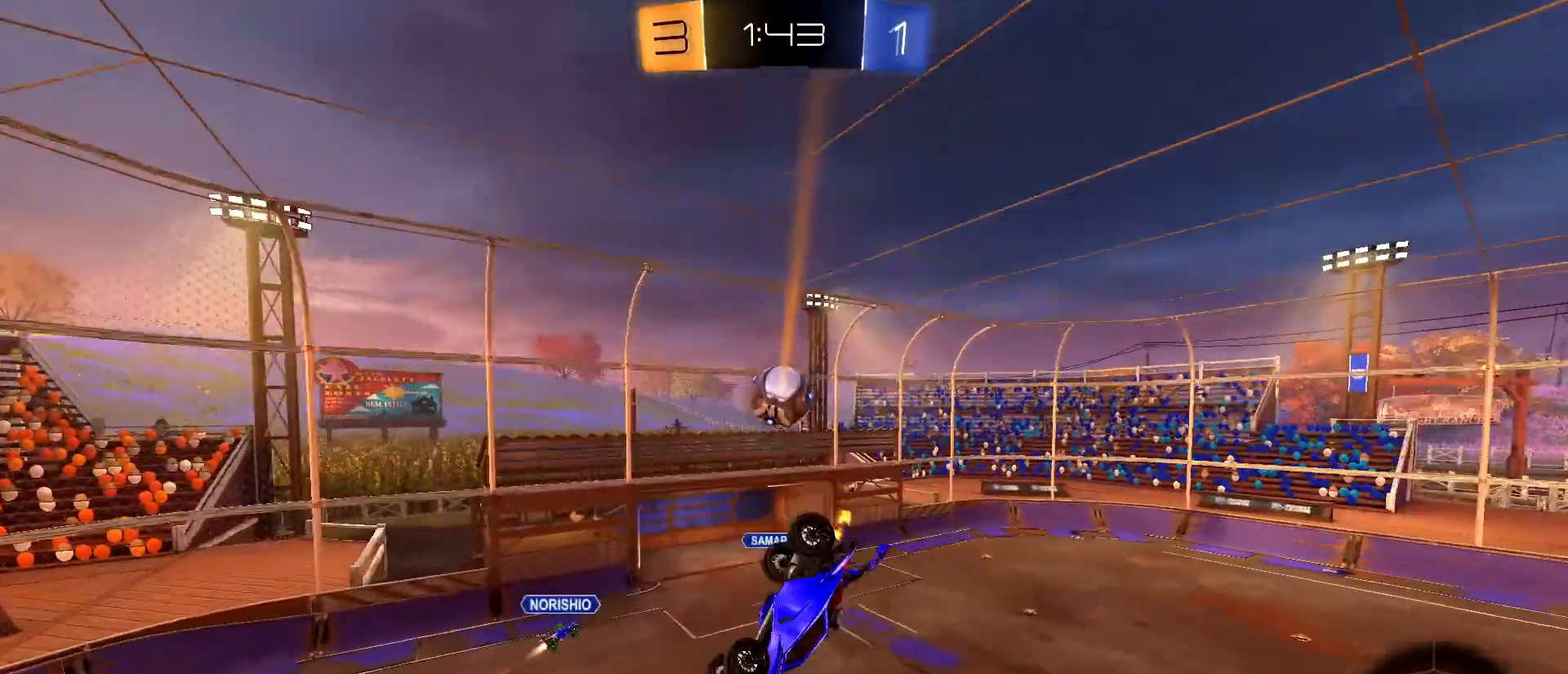
{"keys": ["d"], "mouse": [], "mouse_move": "still", "events": [[367, "shift", "up"]]}